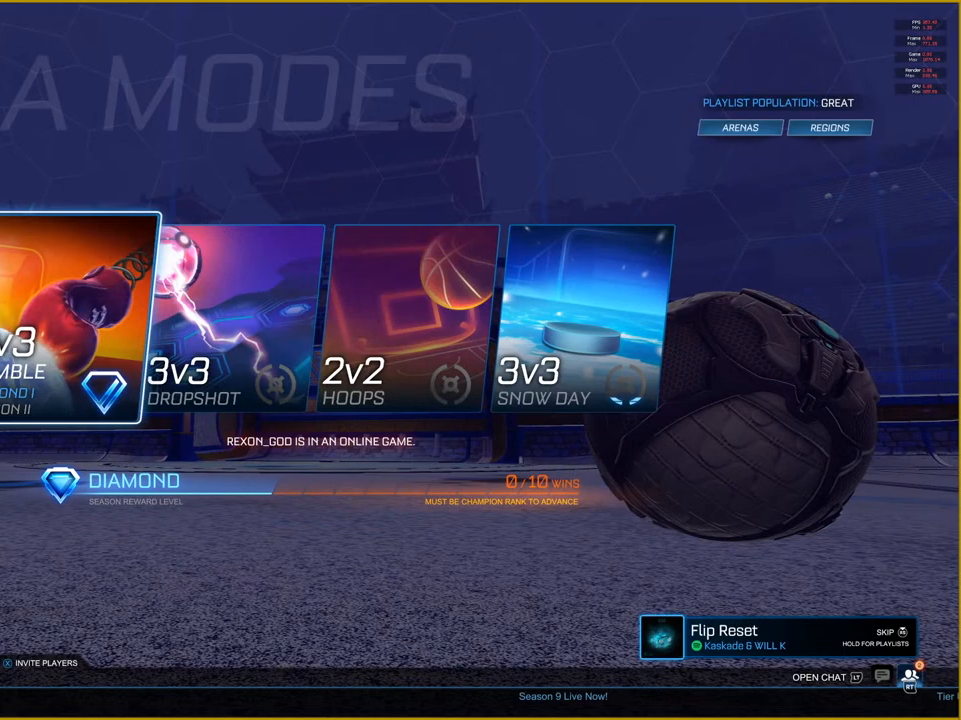
Gameplay with a controller (PlayStation layout); each line is a JSON object with the inputs held at the frame after it (dt_ms = milliseconds from this image to that frame). "events" lists button and stick changes between this image and that frame as [ms after this image, input, new state], when the widget could be followed in between.
{"dt_ms": 500, "buttons": ["CROSS"], "left_stick": "center", "right_stick": "center", "events": [[450, "CROSS", "down"]]}
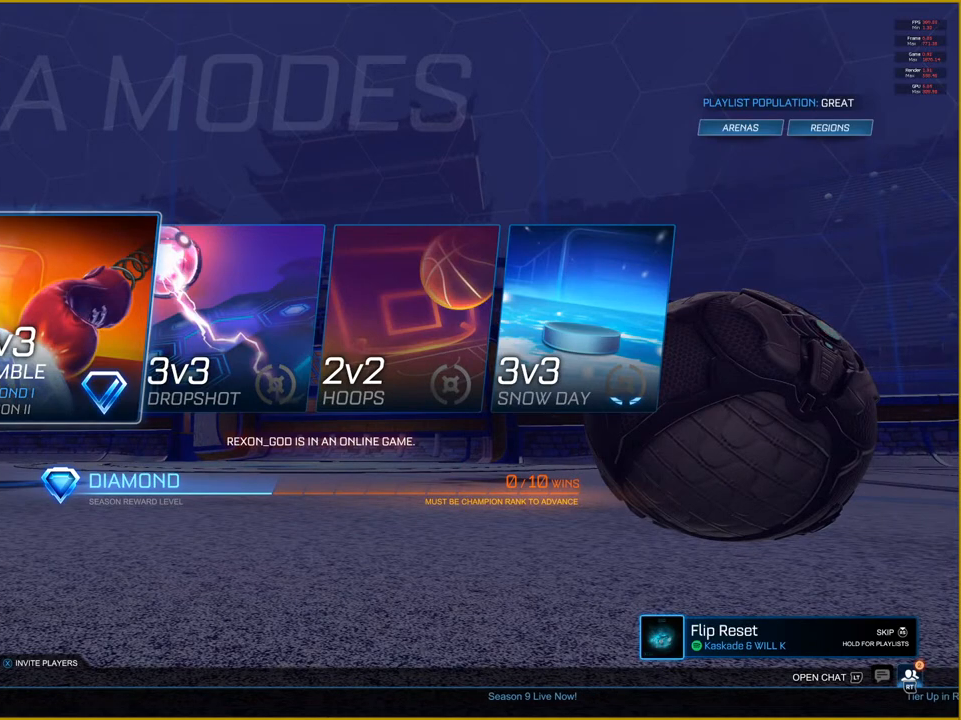
{"dt_ms": 500, "buttons": [], "left_stick": "center", "right_stick": "center", "events": [[133, "CROSS", "up"]]}
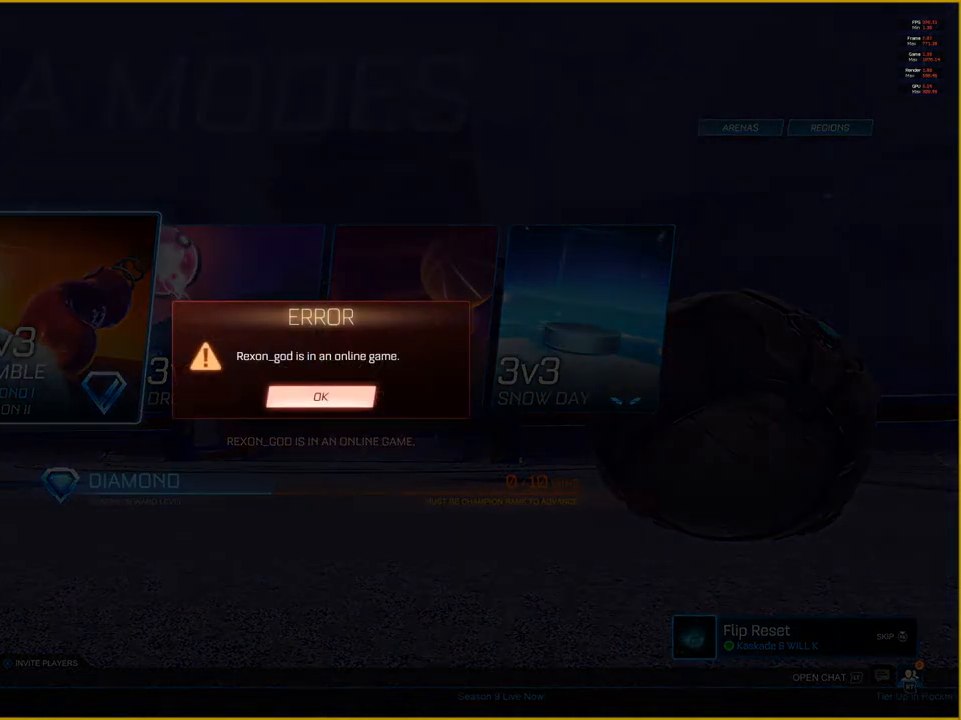
{"dt_ms": 500, "buttons": [], "left_stick": "center", "right_stick": "center", "events": [[267, "CROSS", "down"], [350, "CROSS", "up"]]}
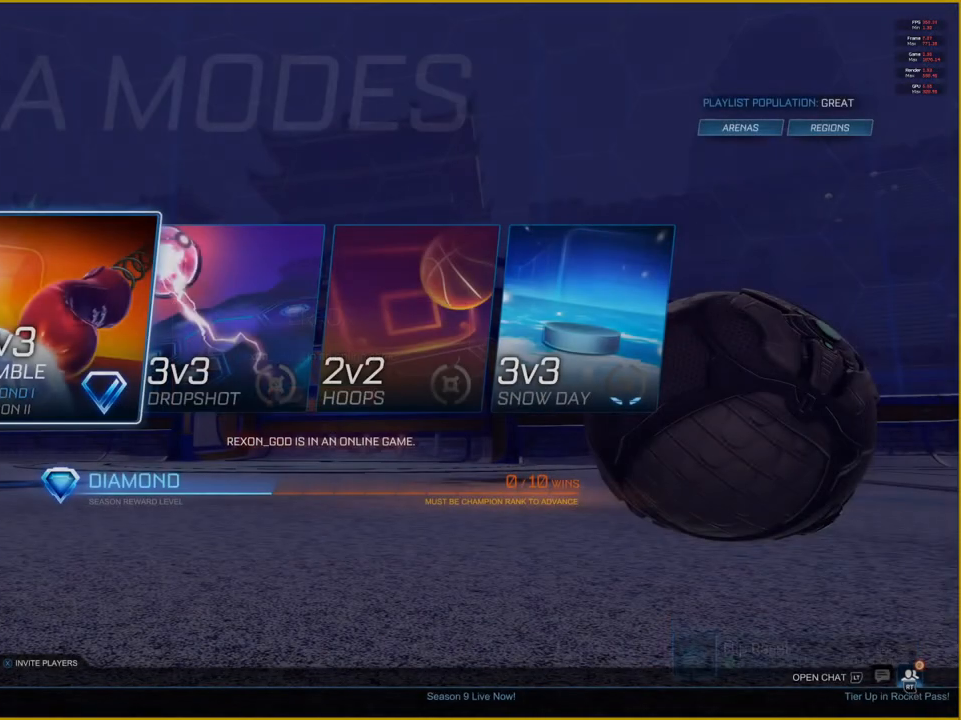
{"dt_ms": 500, "buttons": [], "left_stick": "center", "right_stick": "center", "events": [[283, "CROSS", "down"], [417, "CROSS", "up"]]}
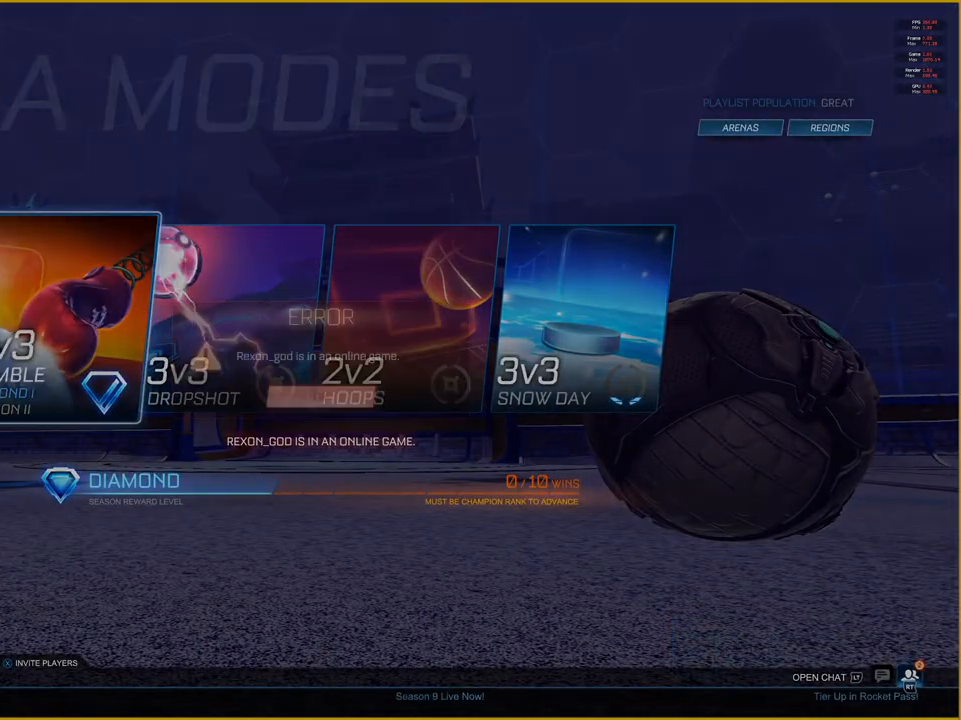
{"dt_ms": 500, "buttons": [], "left_stick": "center", "right_stick": "center", "events": [[333, "CROSS", "down"], [433, "CROSS", "up"]]}
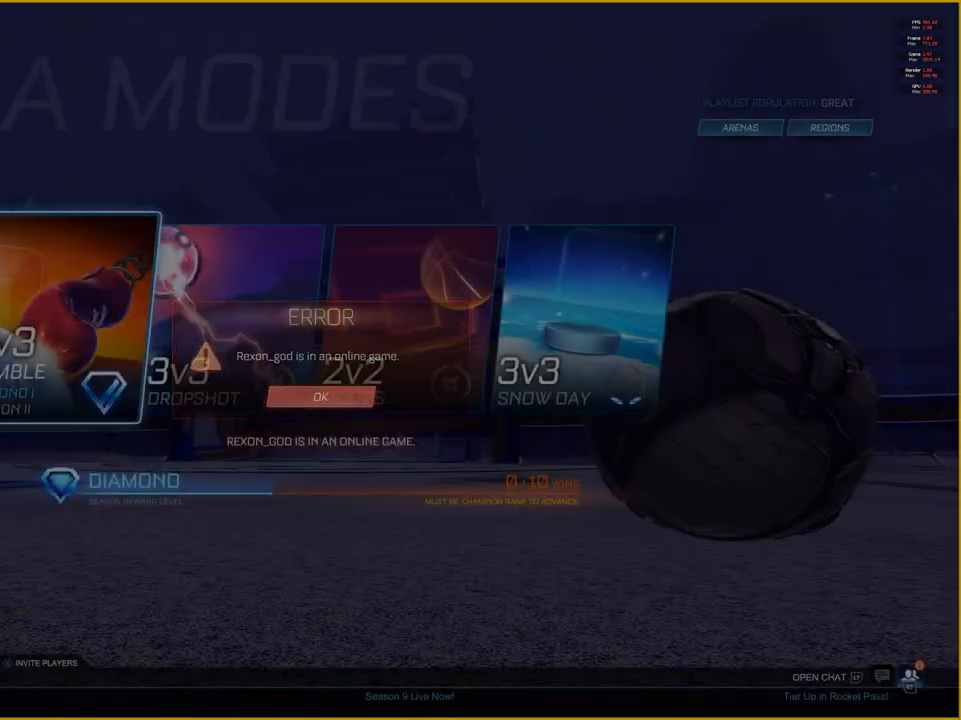
{"dt_ms": 500, "buttons": [], "left_stick": "center", "right_stick": "center", "events": []}
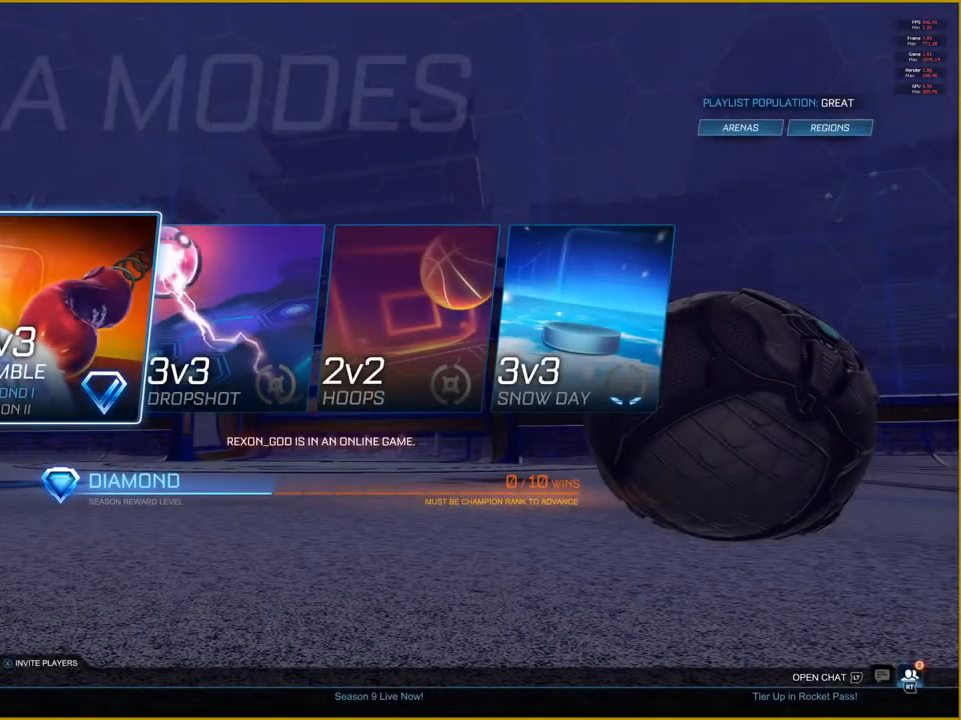
{"dt_ms": 500, "buttons": ["CROSS"], "left_stick": "center", "right_stick": "center", "events": [[500, "CROSS", "down"]]}
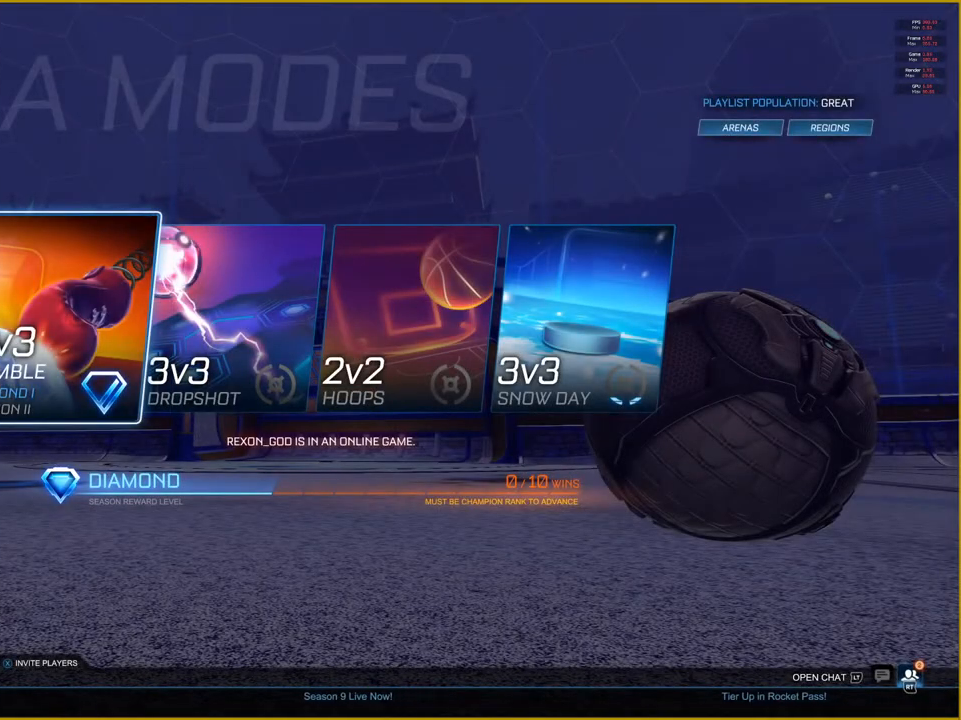
{"dt_ms": 500, "buttons": [], "left_stick": "center", "right_stick": "center", "events": [[150, "CROSS", "up"]]}
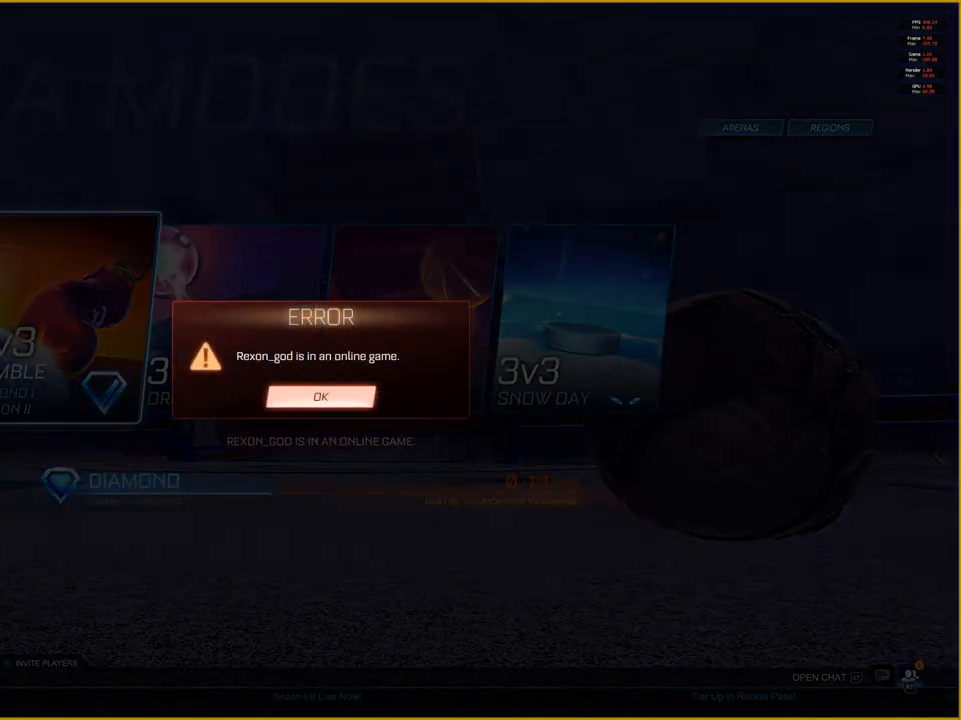
{"dt_ms": 500, "buttons": [], "left_stick": "center", "right_stick": "center", "events": [[200, "CROSS", "down"], [333, "CROSS", "up"]]}
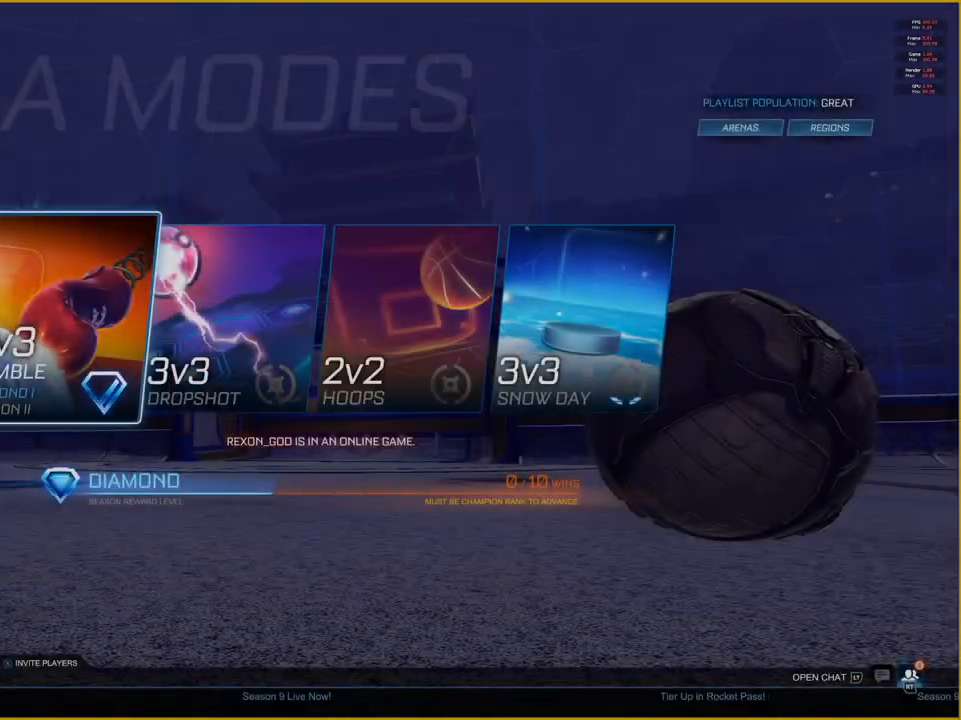
{"dt_ms": 500, "buttons": ["CROSS"], "left_stick": "center", "right_stick": "center", "events": [[483, "CROSS", "down"]]}
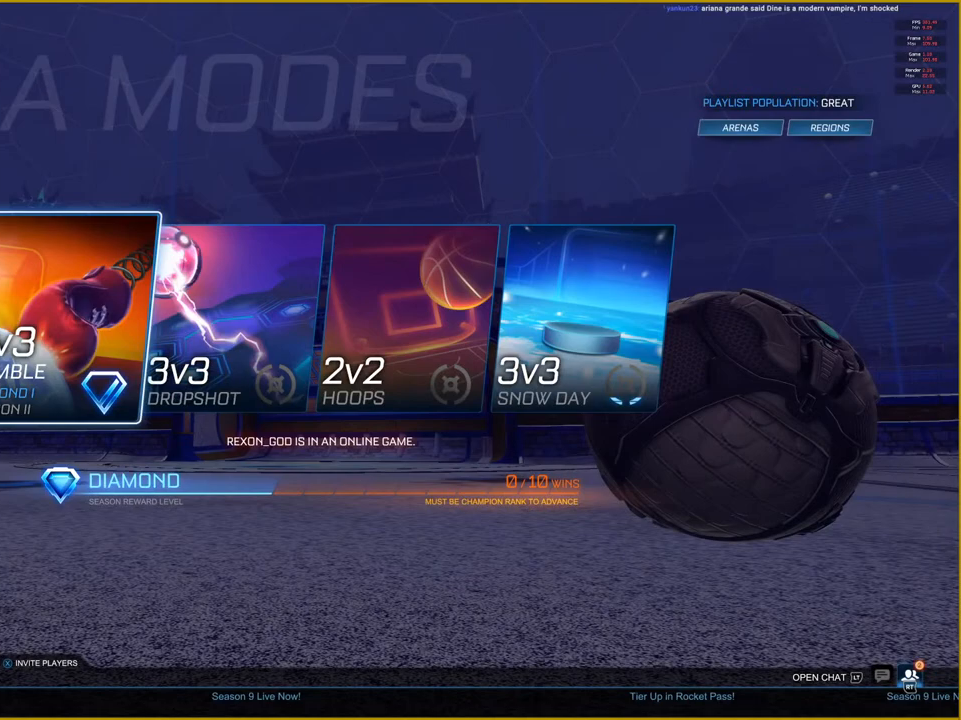
{"dt_ms": 500, "buttons": [], "left_stick": "center", "right_stick": "center", "events": [[133, "CROSS", "up"]]}
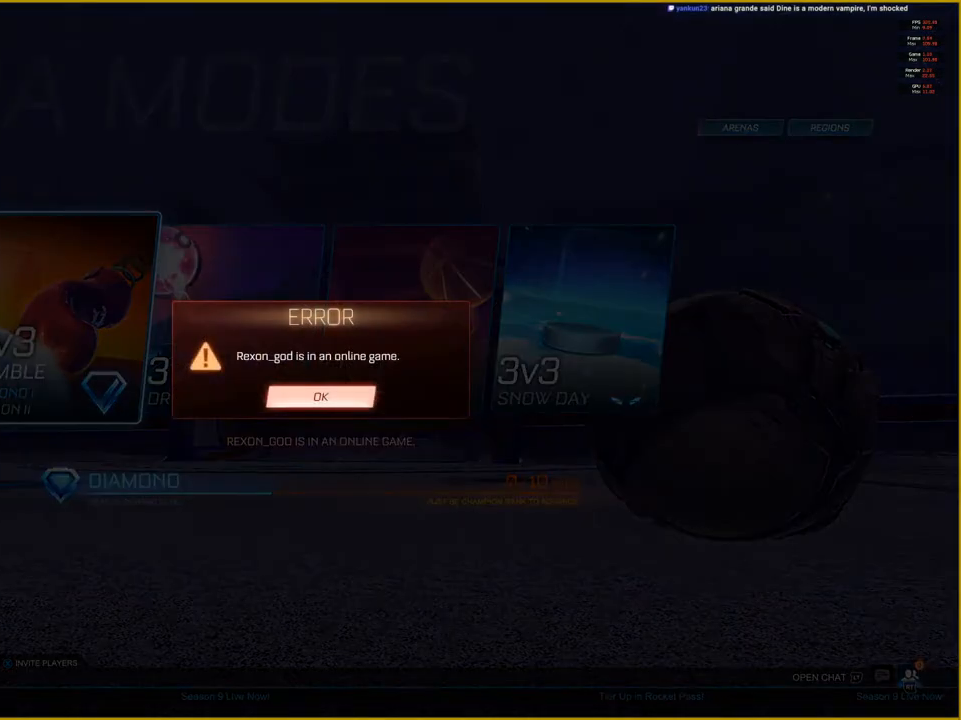
{"dt_ms": 500, "buttons": [], "left_stick": "center", "right_stick": "center", "events": [[167, "CROSS", "down"], [317, "CROSS", "up"]]}
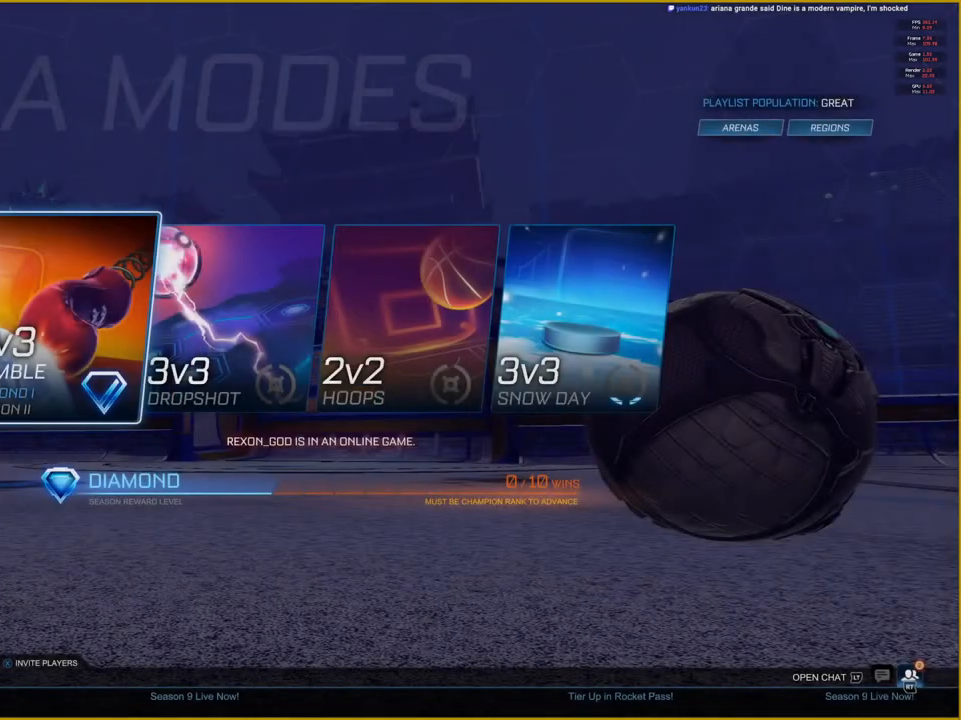
{"dt_ms": 500, "buttons": ["CROSS"], "left_stick": "center", "right_stick": "center", "events": [[483, "CROSS", "down"]]}
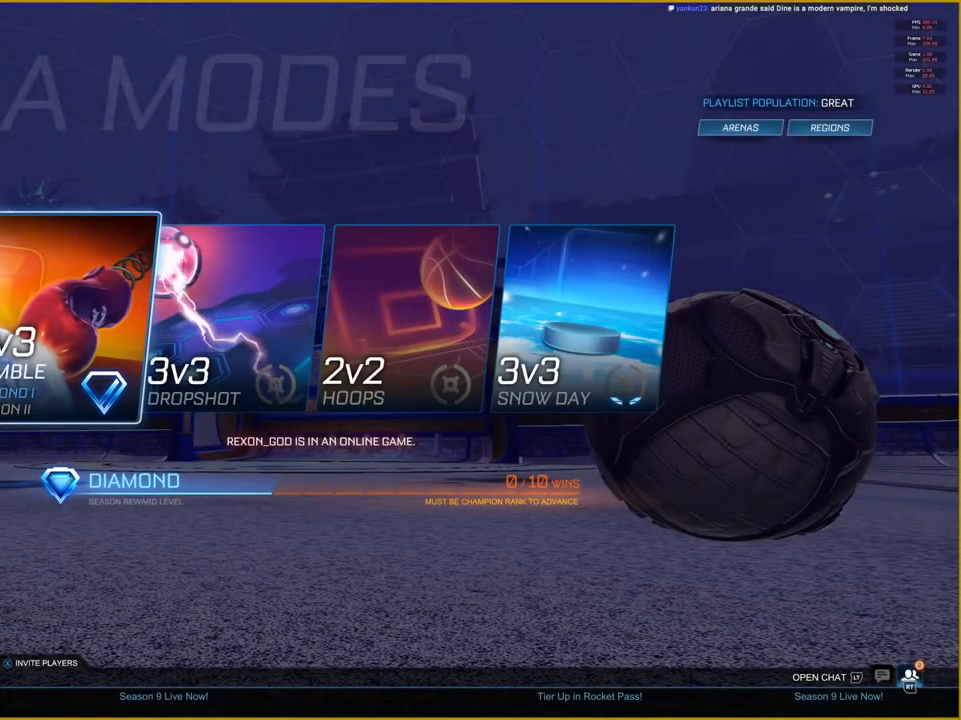
{"dt_ms": 500, "buttons": [], "left_stick": "center", "right_stick": "center", "events": [[150, "CROSS", "up"]]}
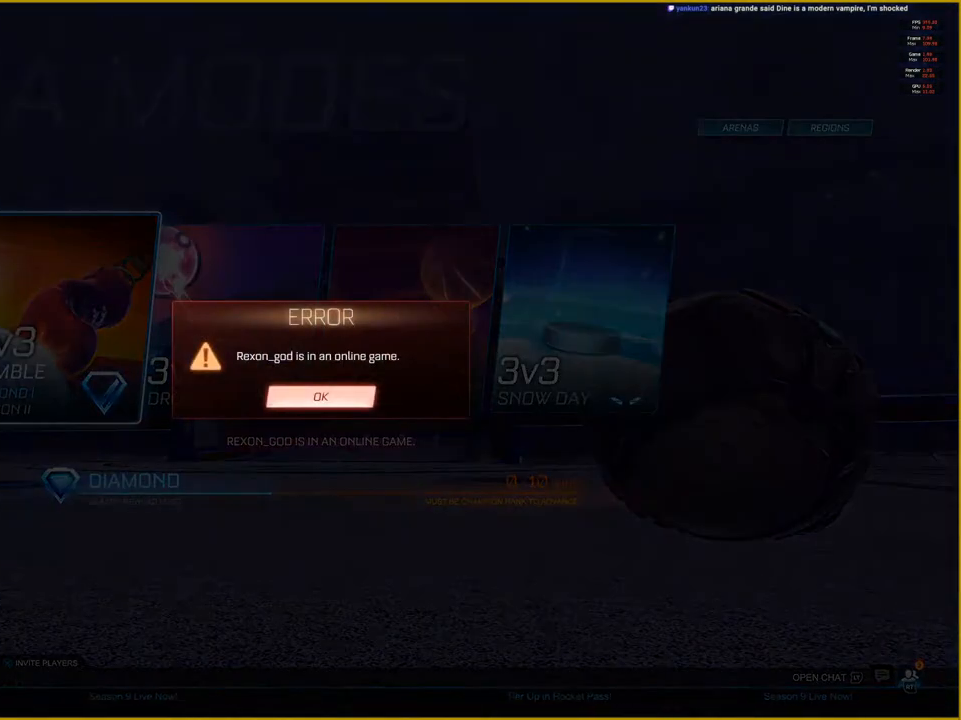
{"dt_ms": 500, "buttons": [], "left_stick": "center", "right_stick": "center"}
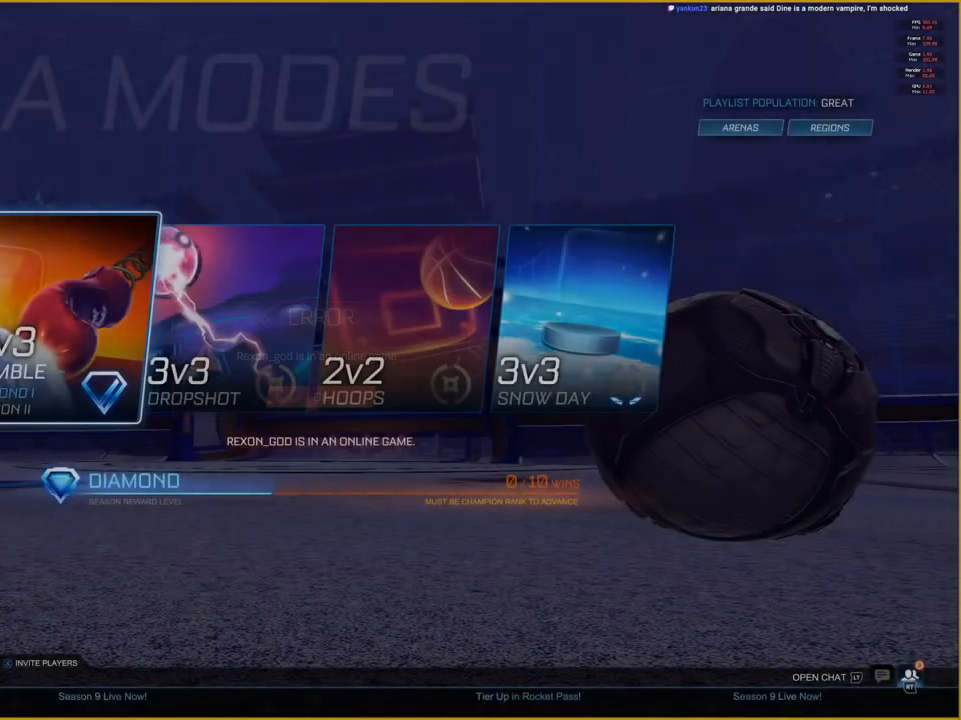
{"dt_ms": 500, "buttons": [], "left_stick": "center", "right_stick": "center", "events": []}
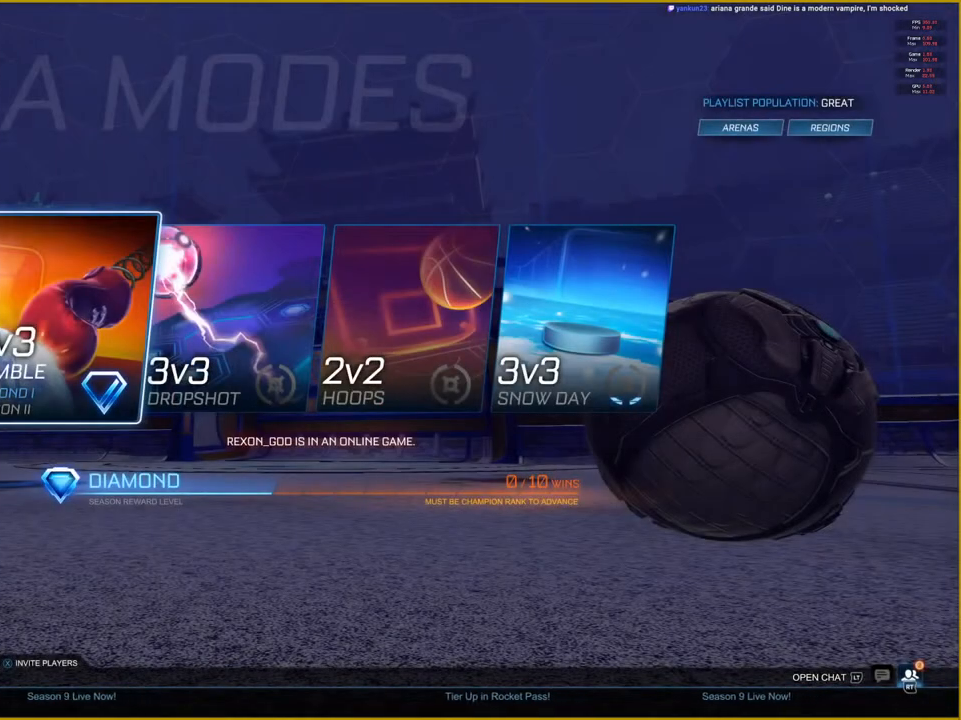
{"dt_ms": 500, "buttons": [], "left_stick": "center", "right_stick": "center", "events": [[167, "CROSS", "down"], [317, "CROSS", "up"]]}
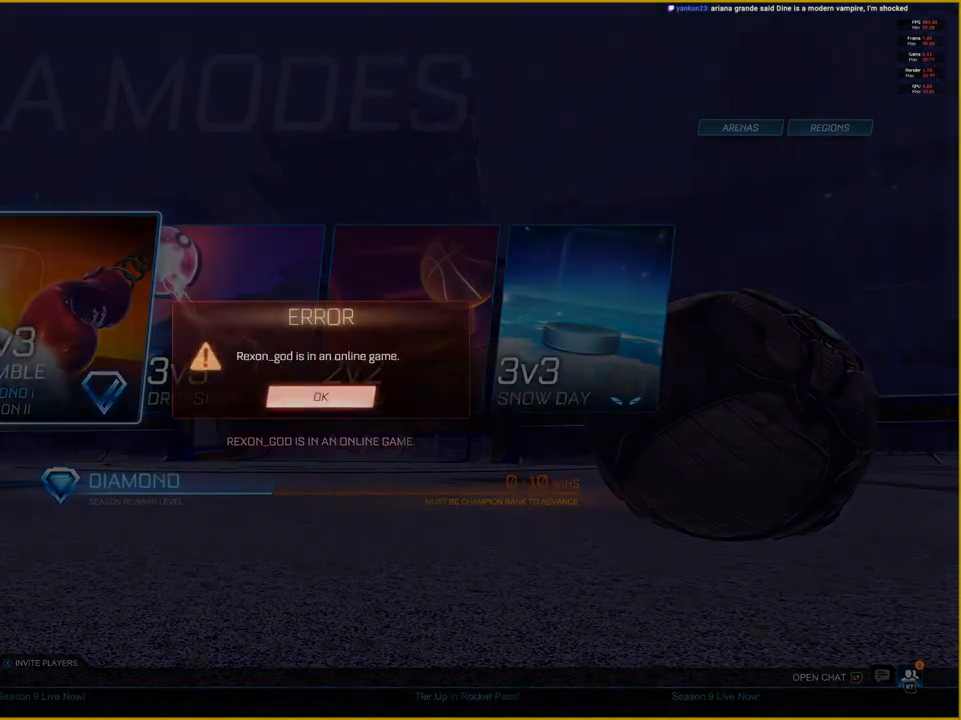
{"dt_ms": 1000, "buttons": [], "left_stick": "center", "right_stick": "center"}
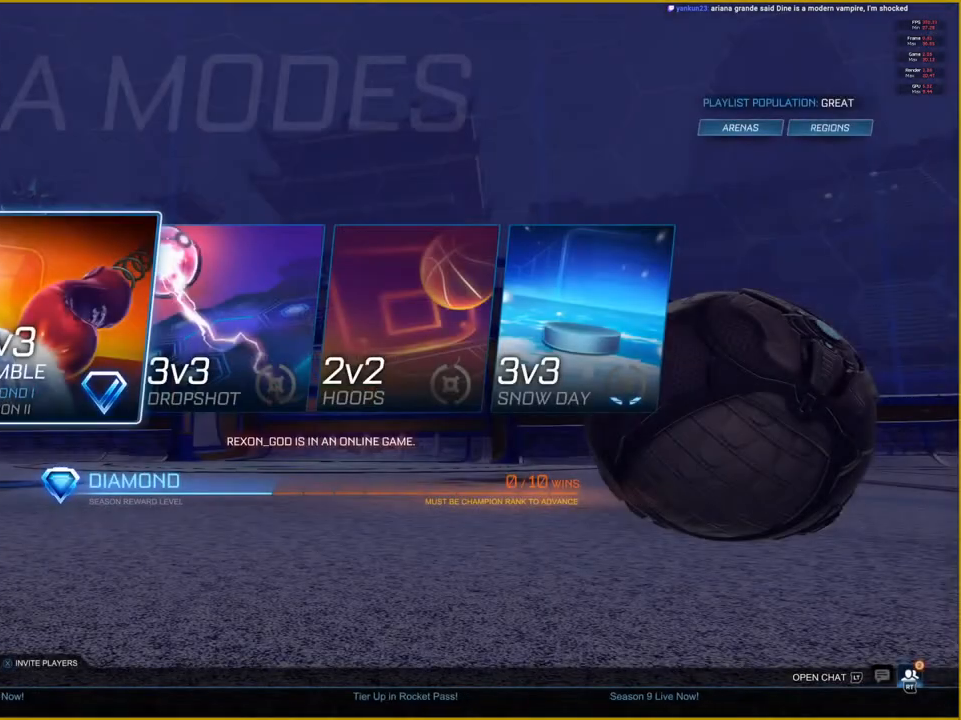
{"dt_ms": 500, "buttons": [], "left_stick": "center", "right_stick": "center", "events": []}
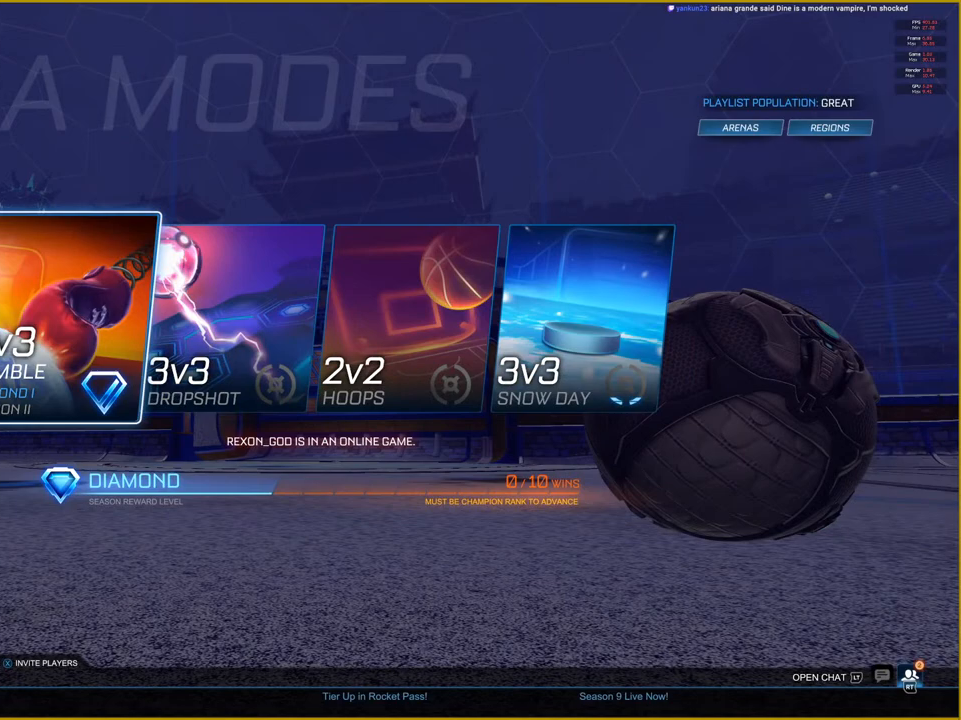
{"dt_ms": 500, "buttons": [], "left_stick": "center", "right_stick": "center", "events": [[233, "CROSS", "down"], [400, "CROSS", "up"]]}
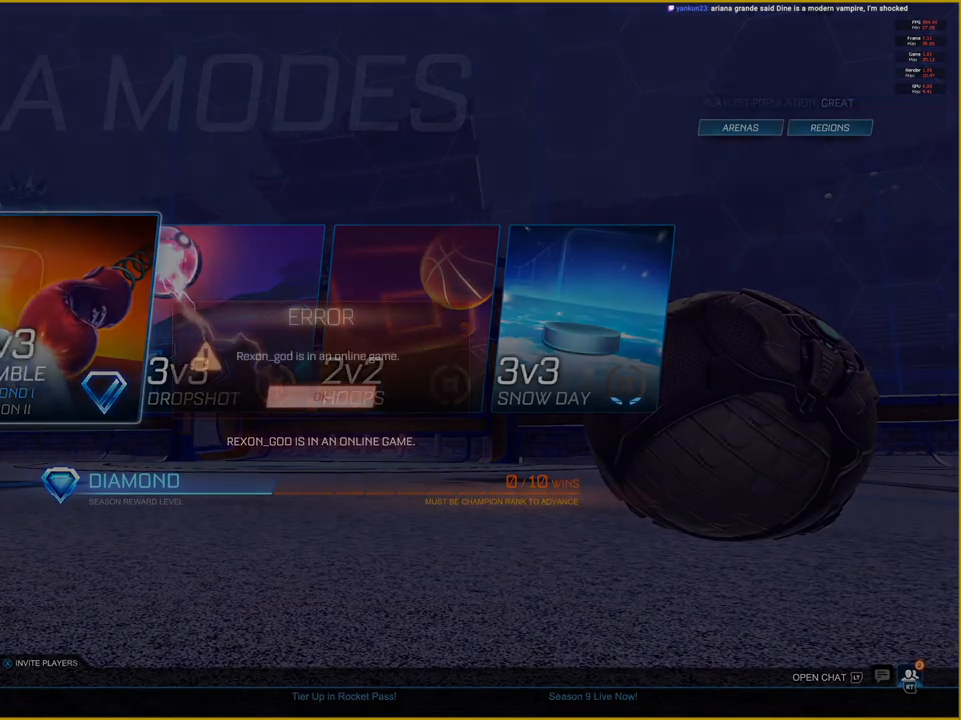
{"dt_ms": 500, "buttons": ["CROSS", "R2"], "left_stick": "center", "right_stick": "center", "events": [[500, "CROSS", "down"], [500, "R2", "down"]]}
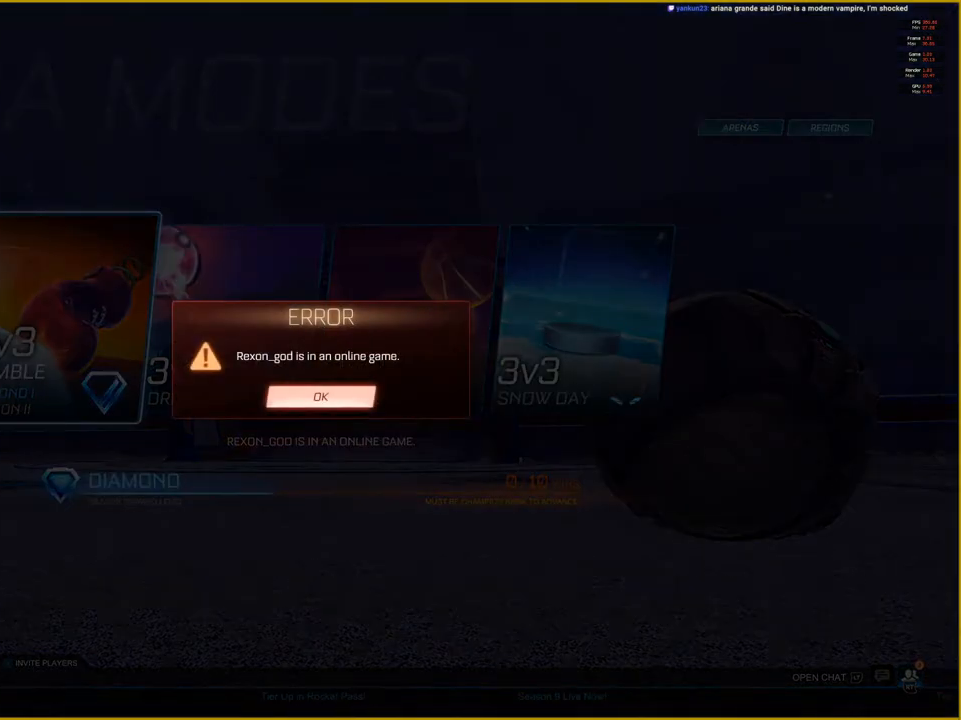
{"dt_ms": 500, "buttons": [], "left_stick": "center", "right_stick": "center", "events": [[117, "CROSS", "up"], [167, "R2", "up"]]}
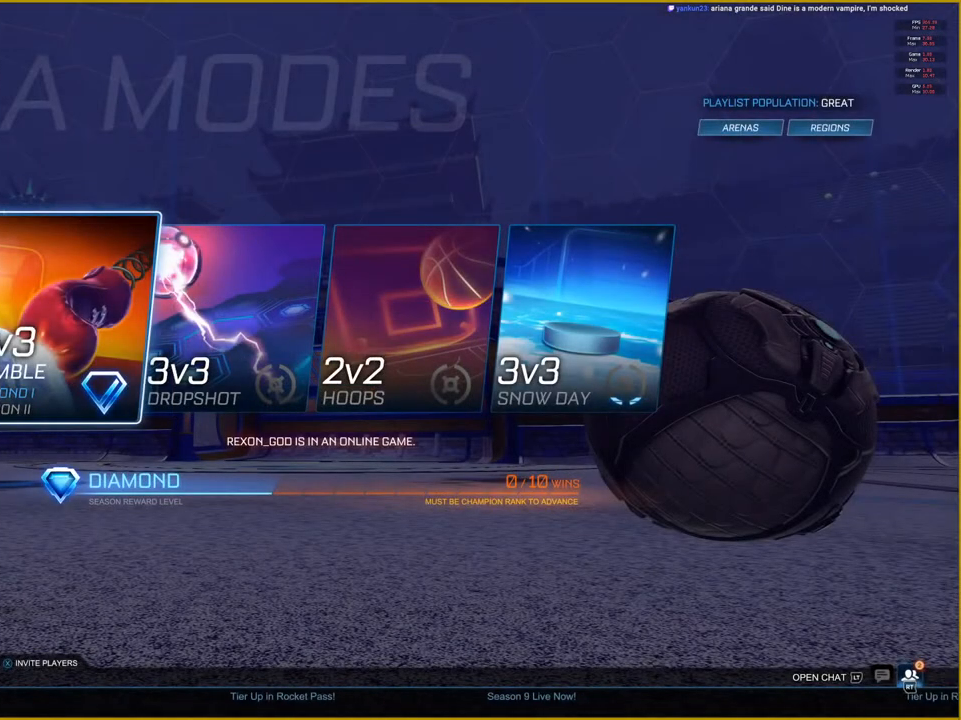
{"dt_ms": 500, "buttons": [], "left_stick": "center", "right_stick": "center", "events": []}